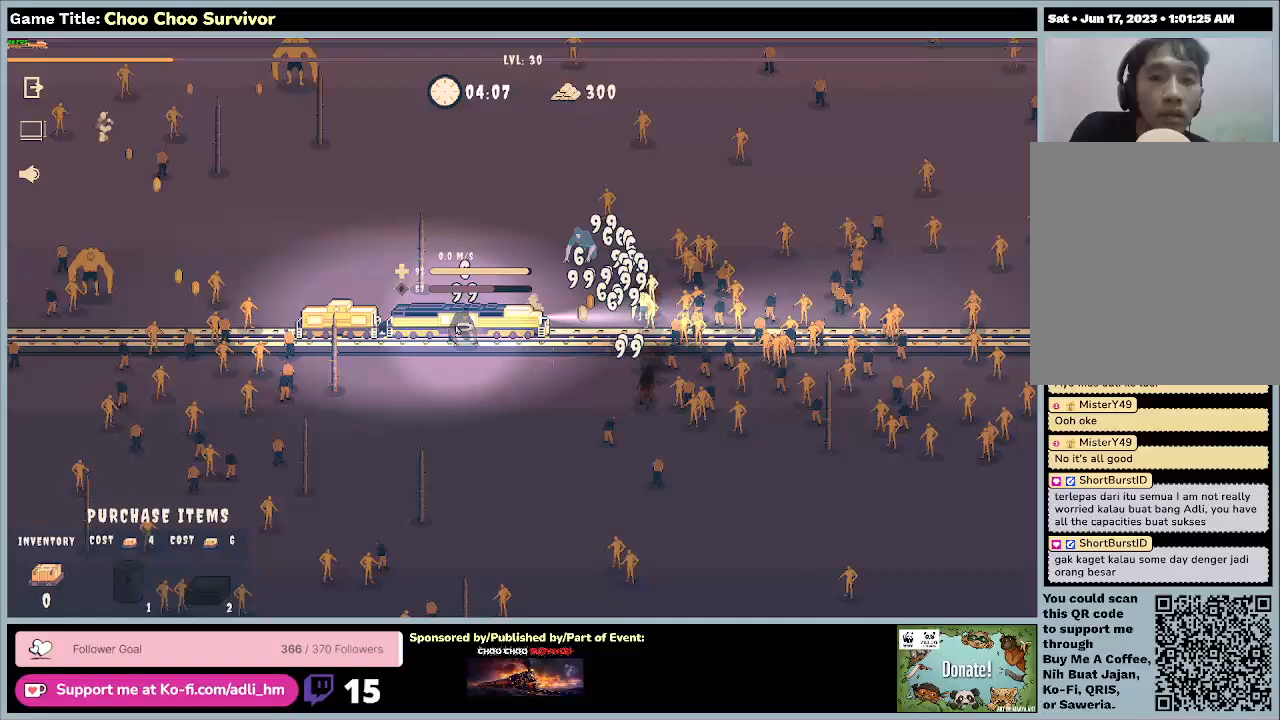
Gameplay with keyboard and mouse; each line is a JSON object with the keys and mouse buttons held at the frame after it. "events" lists presses ("down") and releases ("up") of "0", "1", "2", "3", "4", "5", "6", "7", "8", "9", "a", "alt", "b", "c", "caps_lock", "ctrl", "d", "down", "e", "escape", "f", "f1", "f2", "f3", "f4", "f5", "f6", "f7", "f8", "g", "h", "i", "j", "k", "l", "left", "m", "n", "o", "p", "q", "r", "return", "right", "s", "shift", "space", "t", "tab", "tilde", "u", "up", "v", "w", "x", "y", "z", "mouse_left", "mouse_wheel" and "mouse_right" between this image and that frame as [ms after this image, input, new state], when the widget could be followed in between. "mouse_left", "mouse_wheel", "mouse_right" = the "left", "wheel", "right" buttons of the "mouse" list. No other keys are recorded. "wheel" means that the mouse wheel is clicked or scrolled. Not read: mouse_move.
{"keys": [], "mouse": [], "events": []}
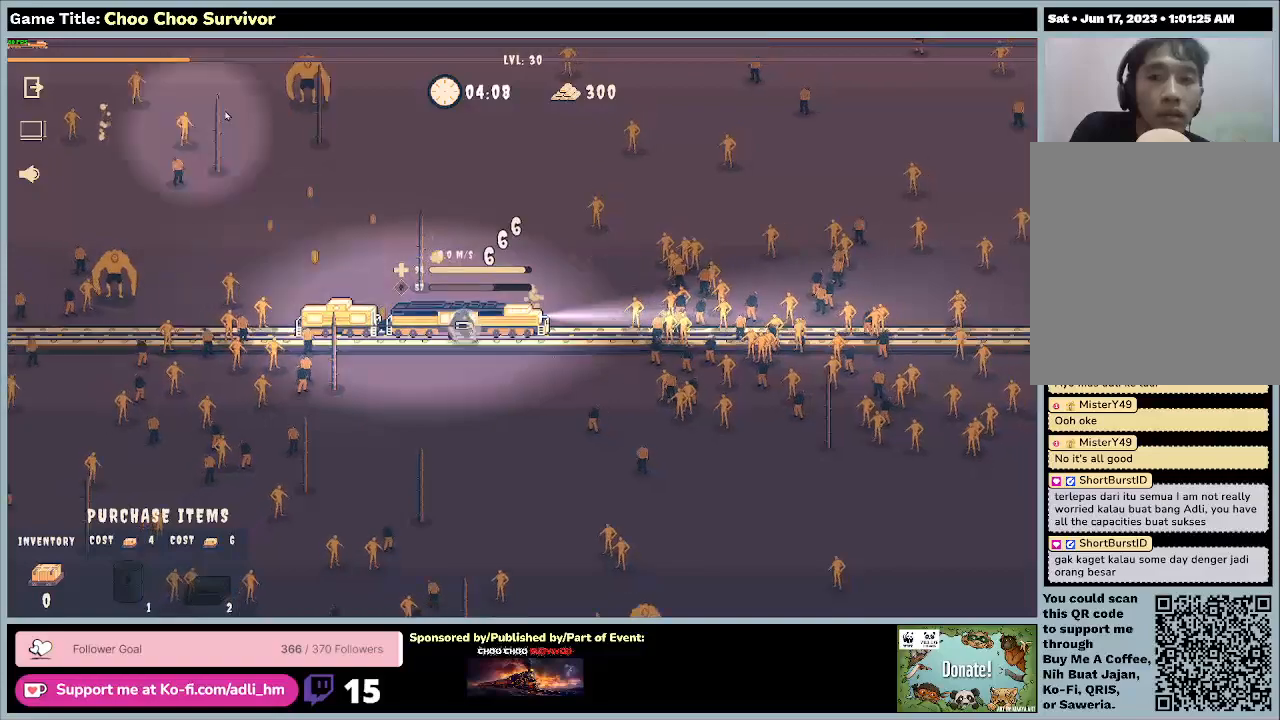
{"keys": [], "mouse": [], "events": []}
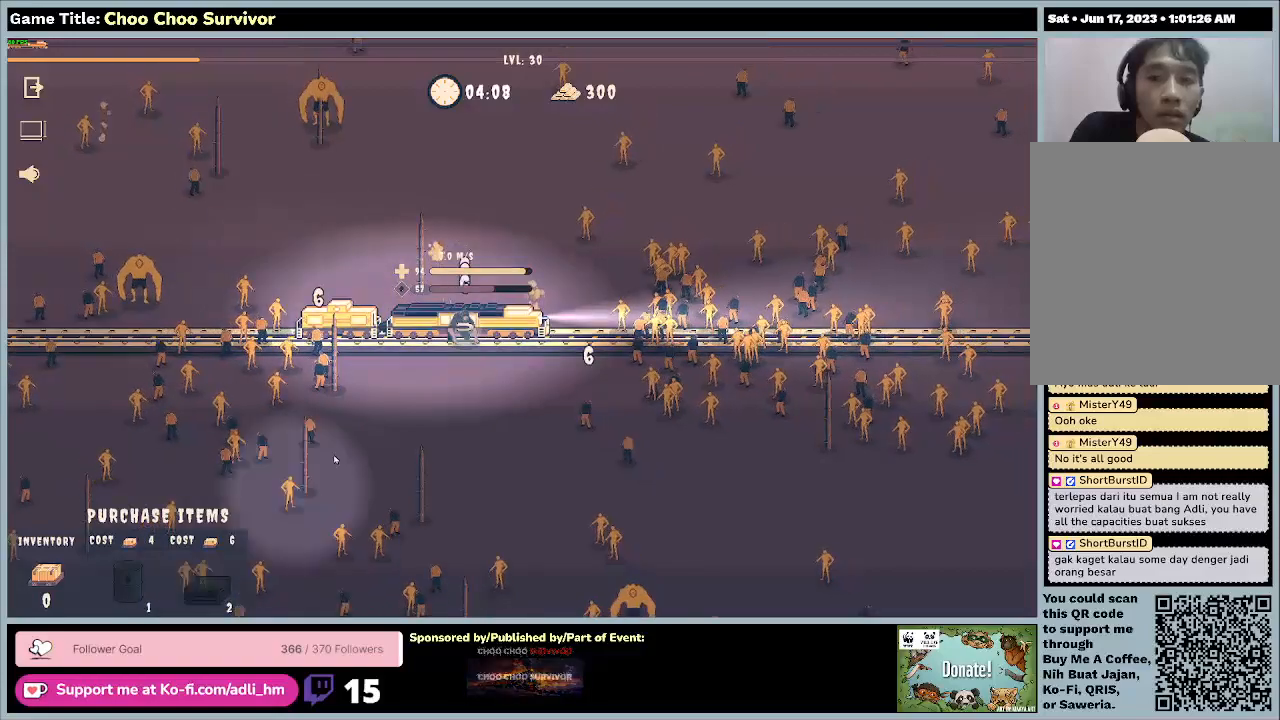
{"keys": [], "mouse": [], "events": []}
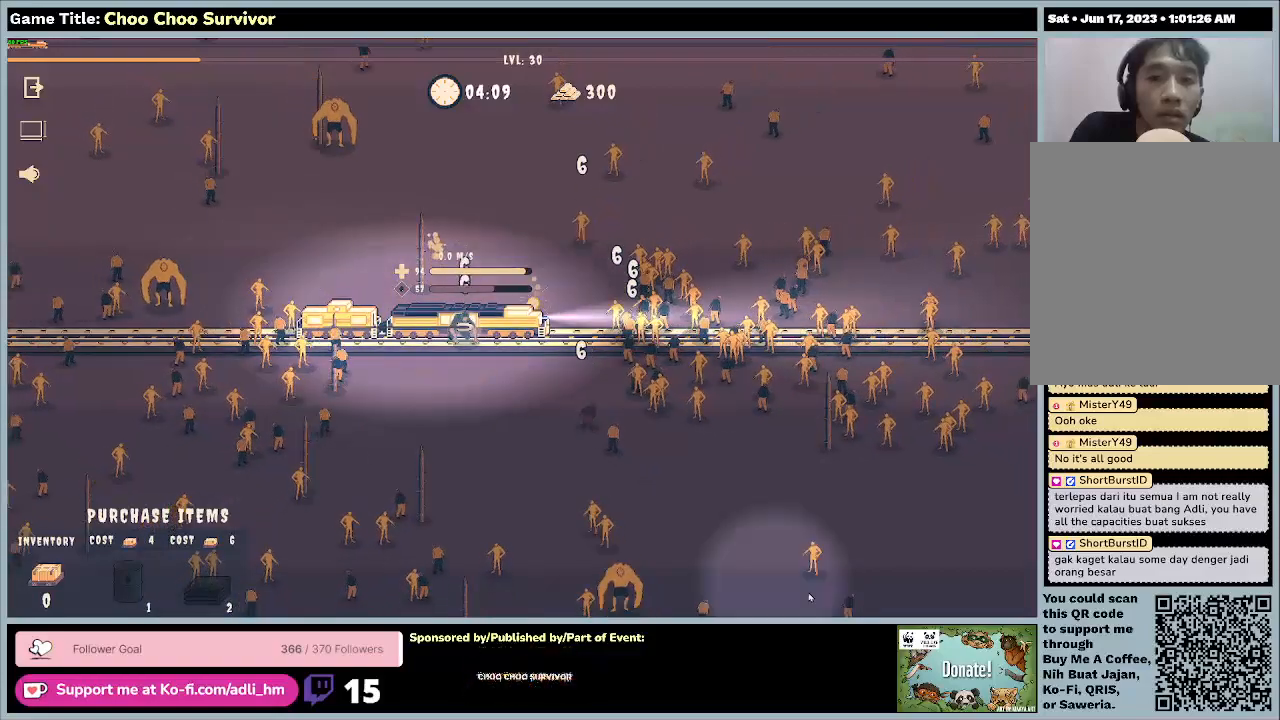
{"keys": ["shift"], "mouse": [], "events": [[500, "shift", "down"]]}
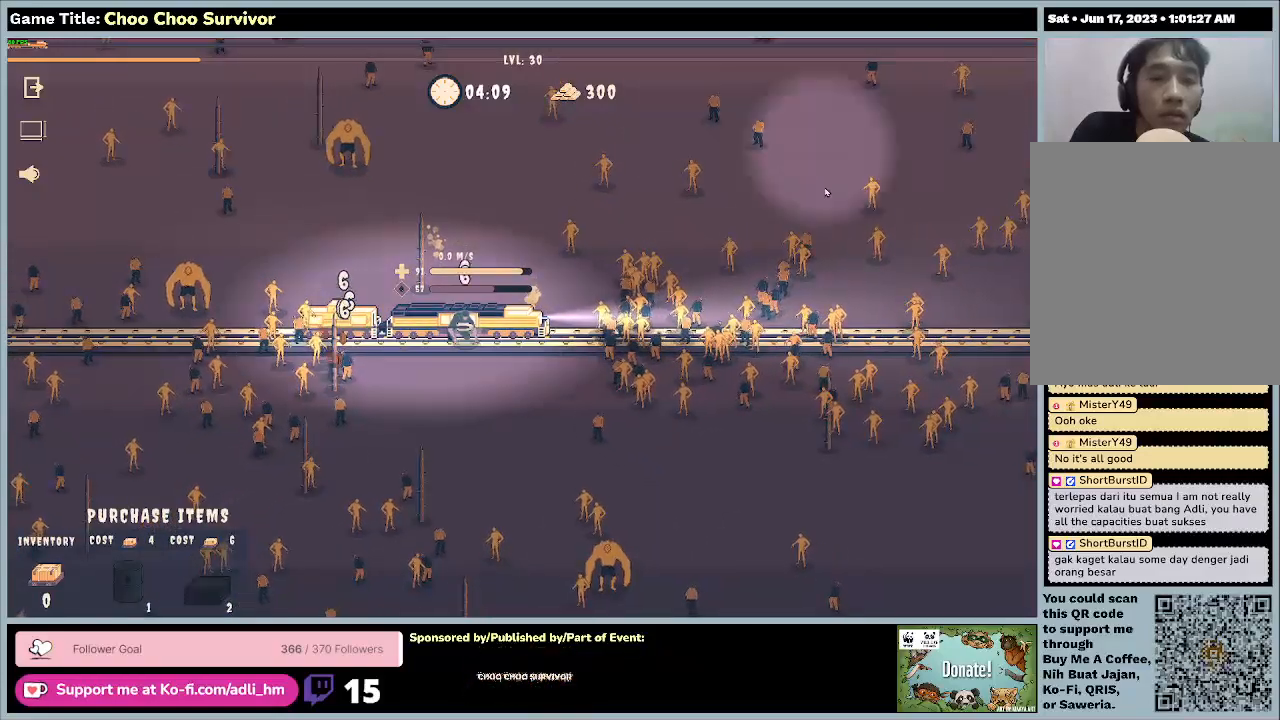
{"keys": ["shift"], "mouse": [], "events": []}
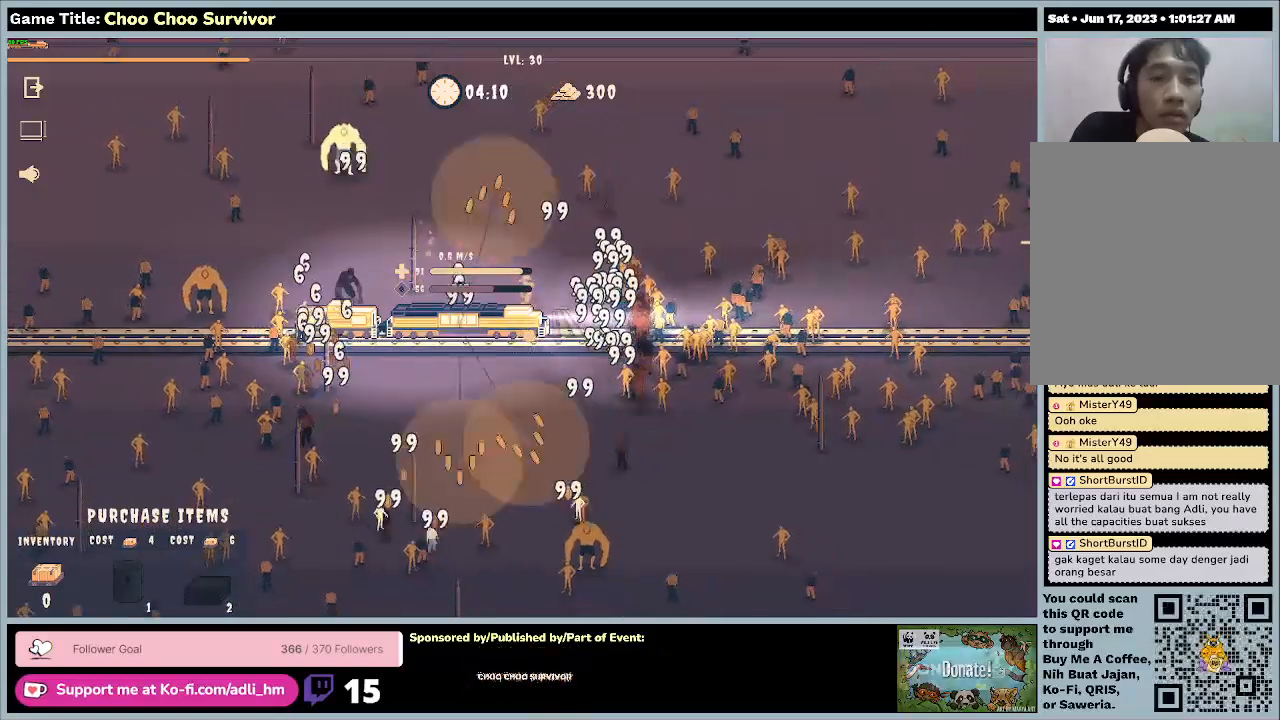
{"keys": ["shift"], "mouse": [], "events": []}
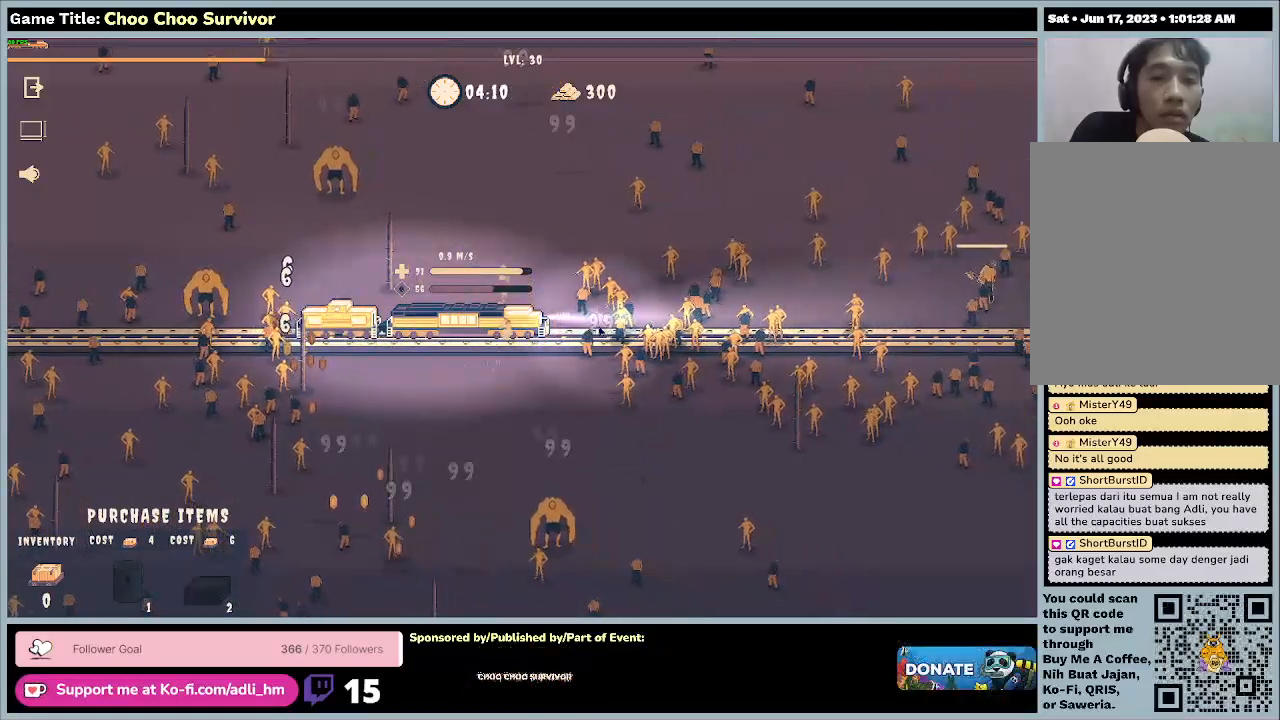
{"keys": ["shift"], "mouse": [], "events": []}
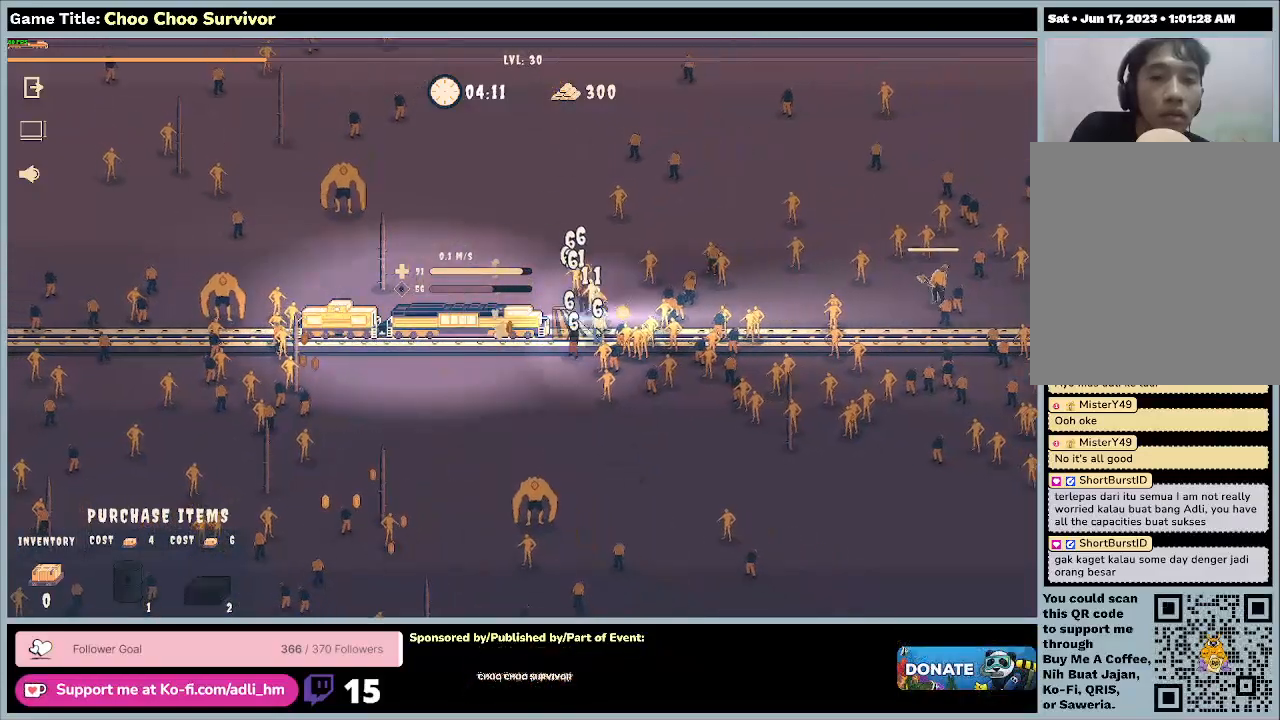
{"keys": ["shift"], "mouse": [], "events": []}
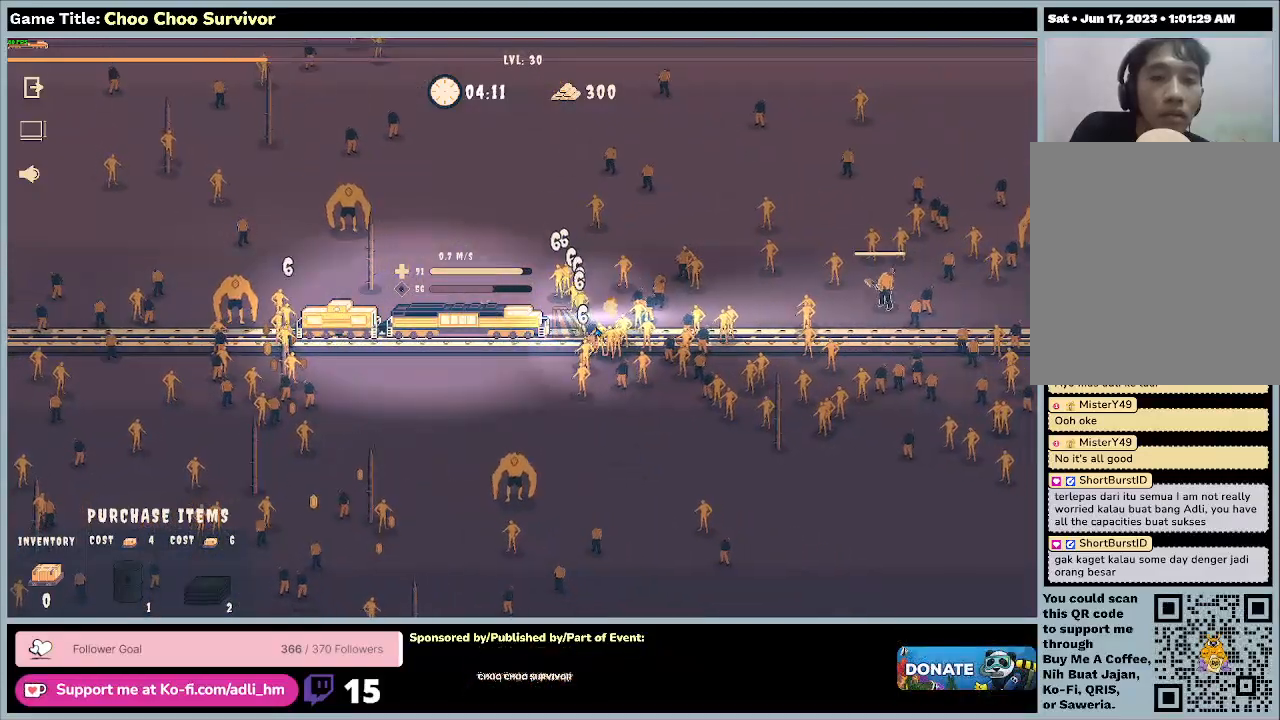
{"keys": [], "mouse": [], "events": [[400, "shift", "up"]]}
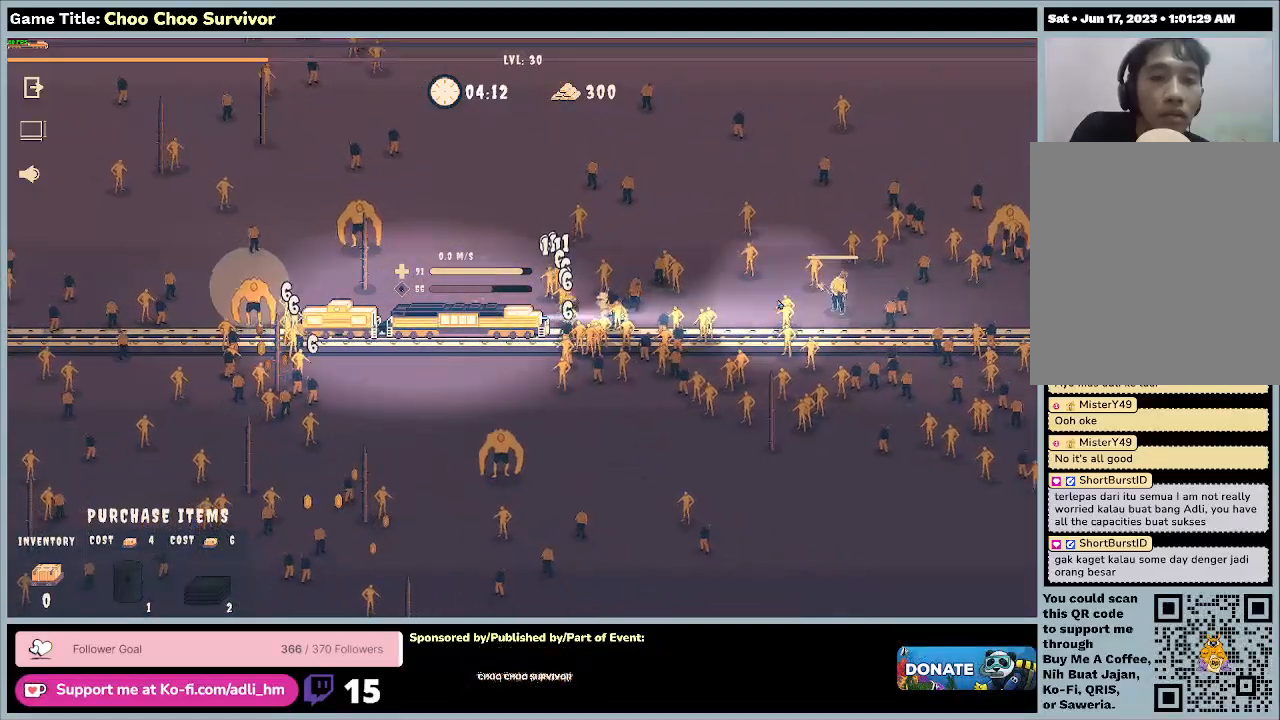
{"keys": [], "mouse": [], "events": []}
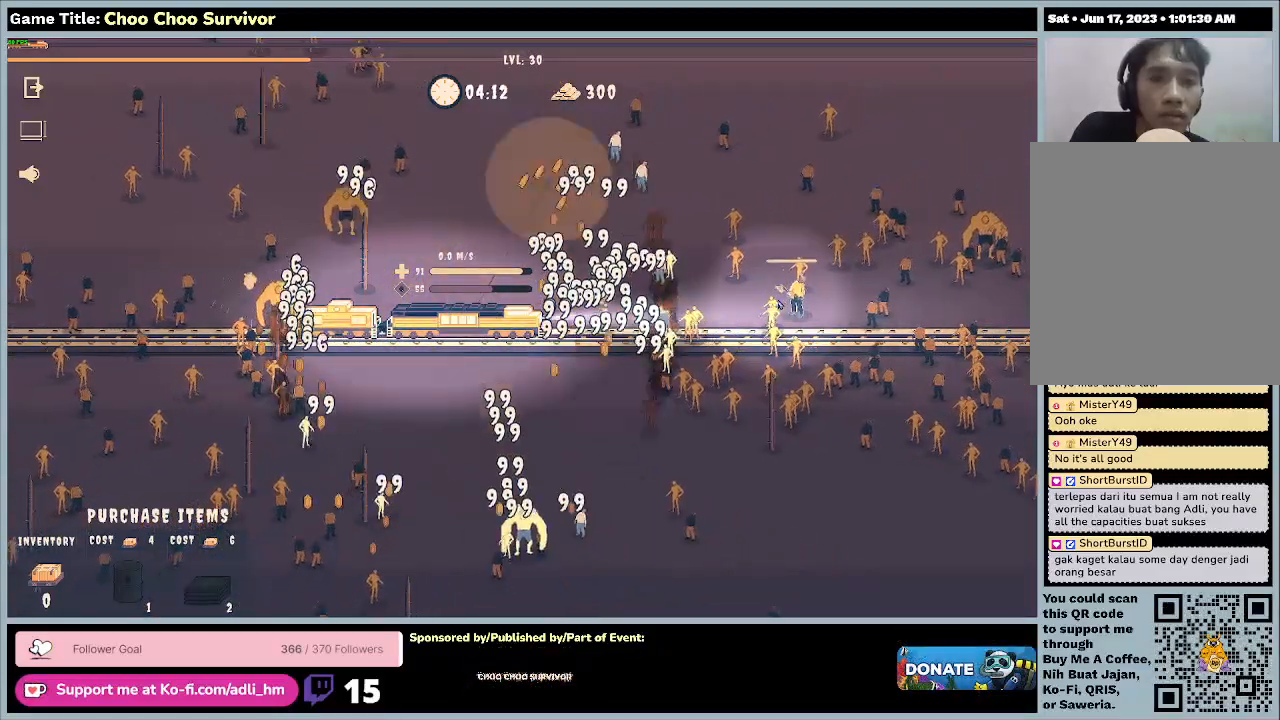
{"keys": ["shift"], "mouse": [], "events": [[467, "shift", "down"]]}
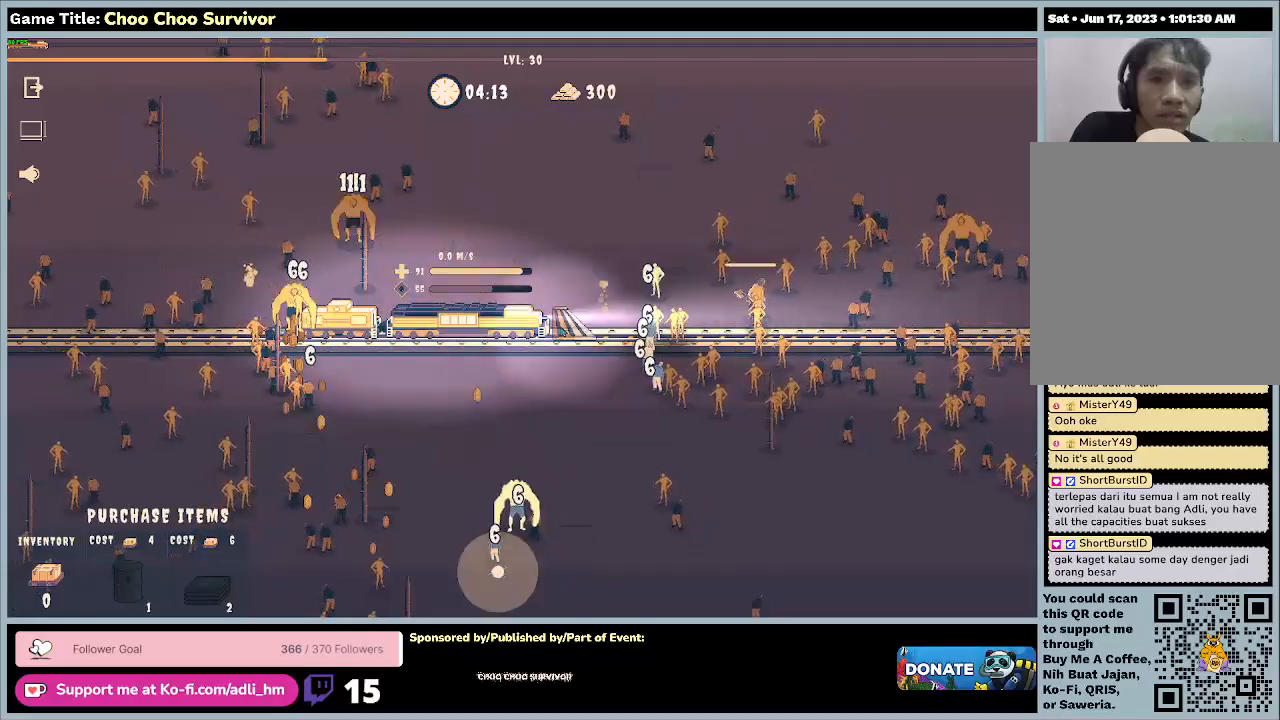
{"keys": ["shift"], "mouse": [], "events": []}
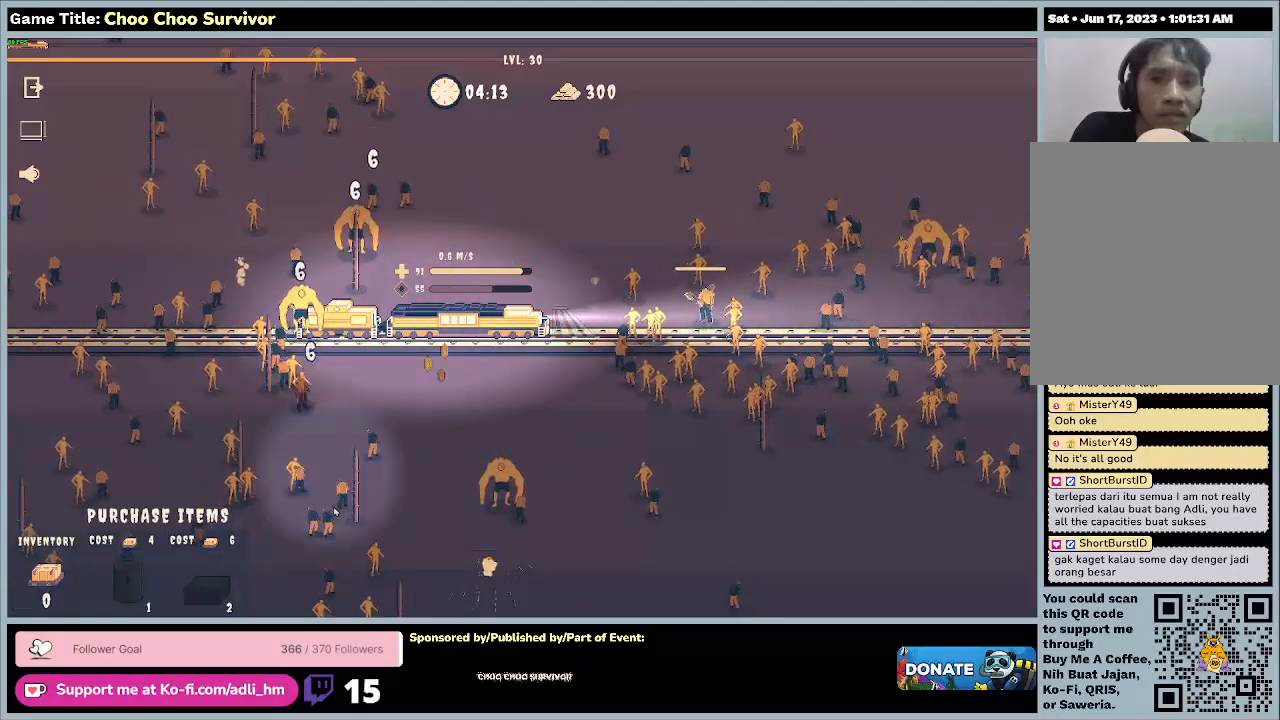
{"keys": ["shift"], "mouse": [], "events": []}
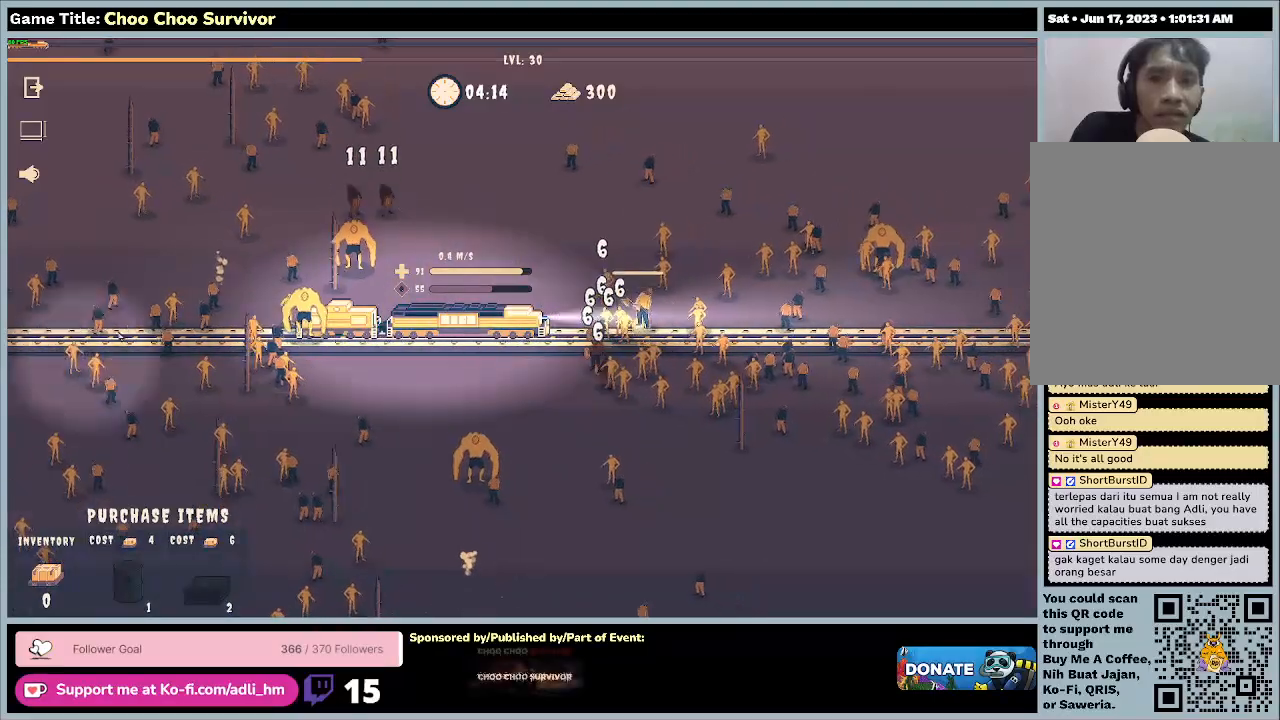
{"keys": [], "mouse": [], "events": [[133, "shift", "up"]]}
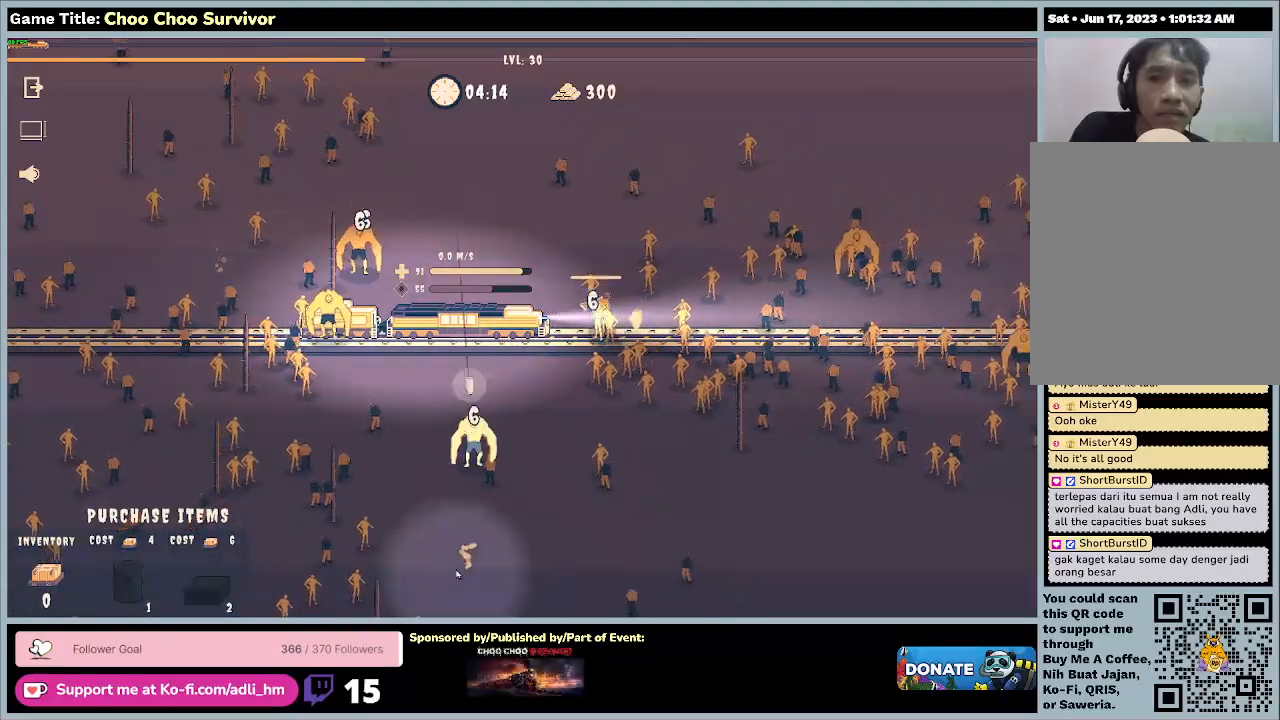
{"keys": ["shift"], "mouse": [], "events": [[400, "shift", "down"]]}
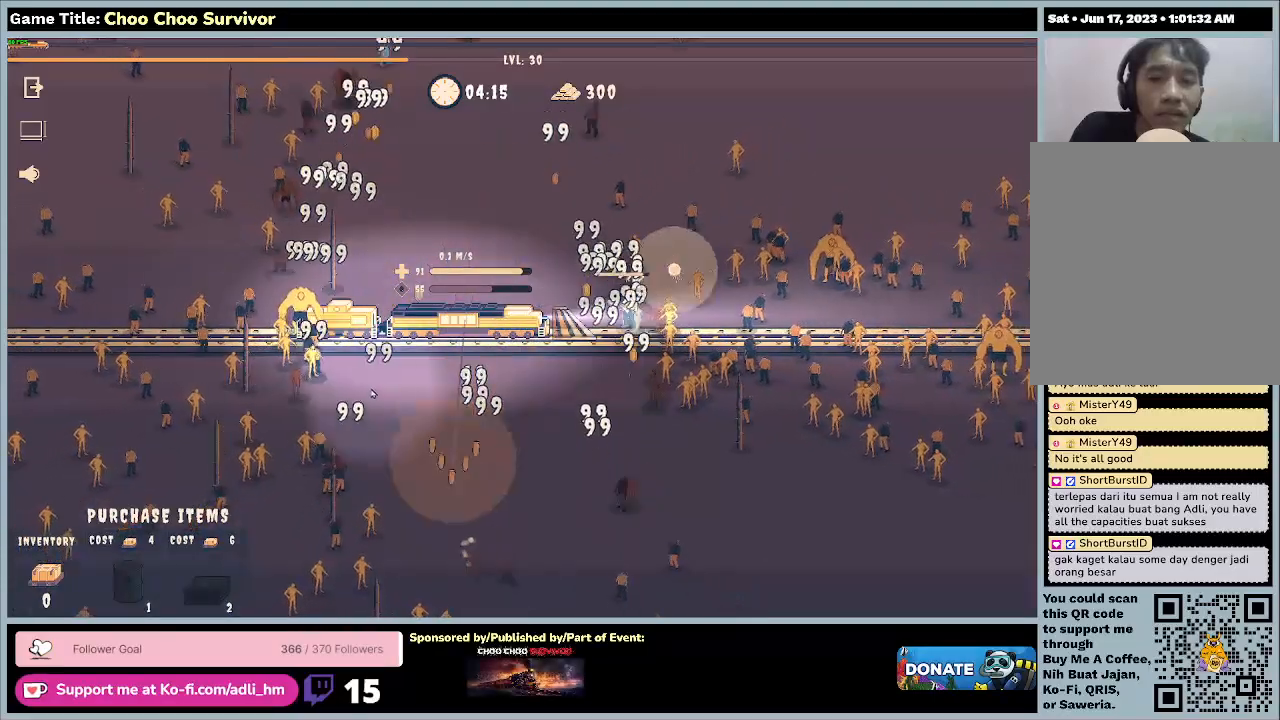
{"keys": ["shift"], "mouse": [], "events": []}
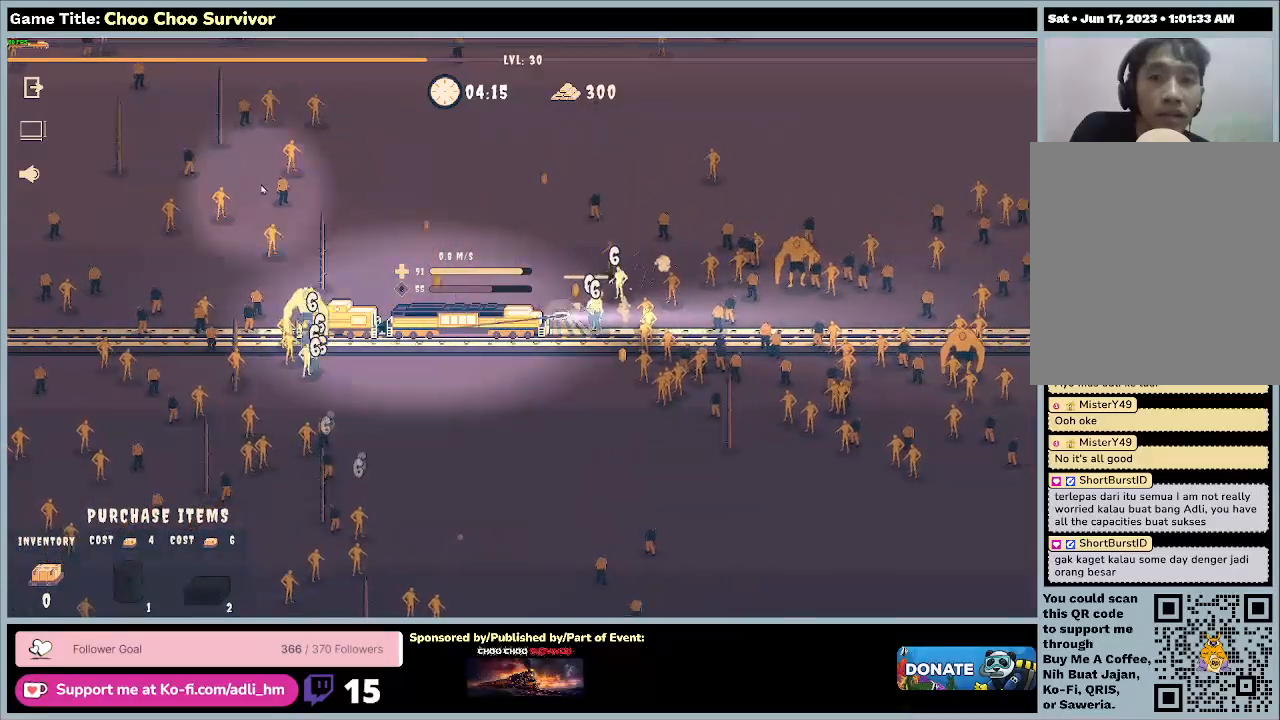
{"keys": ["shift"], "mouse": [], "events": []}
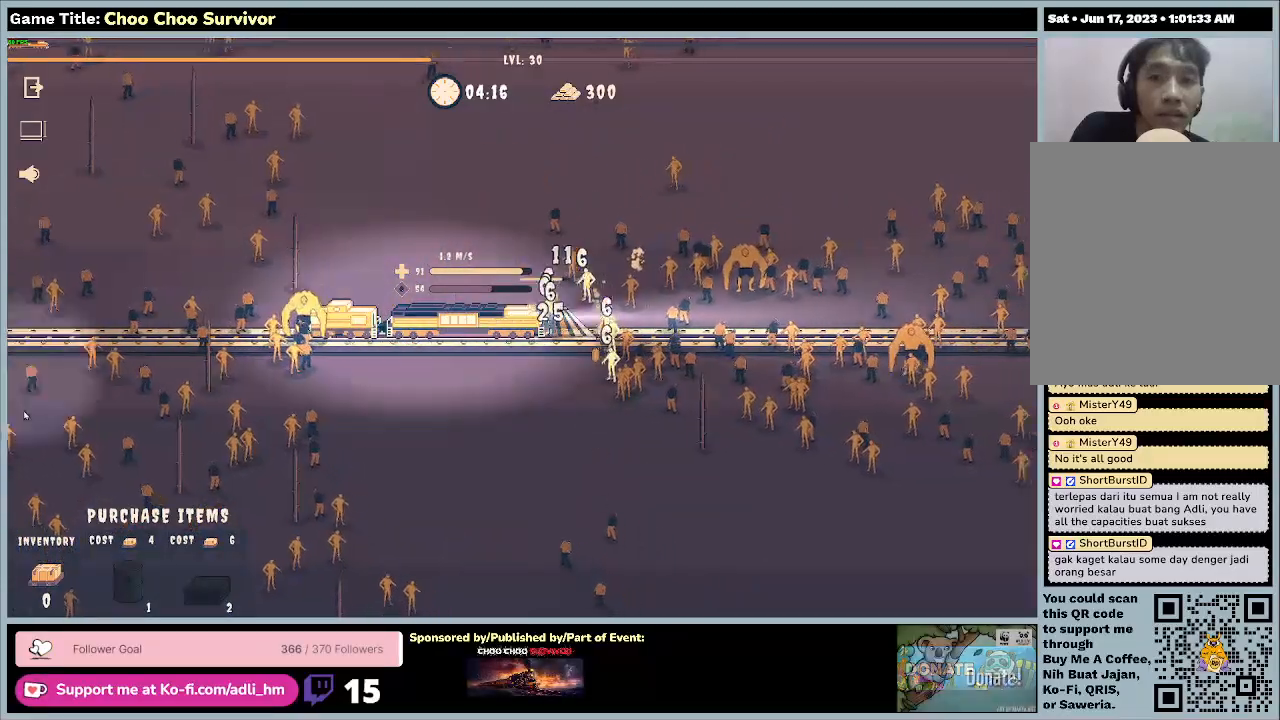
{"keys": ["shift"], "mouse": [], "events": []}
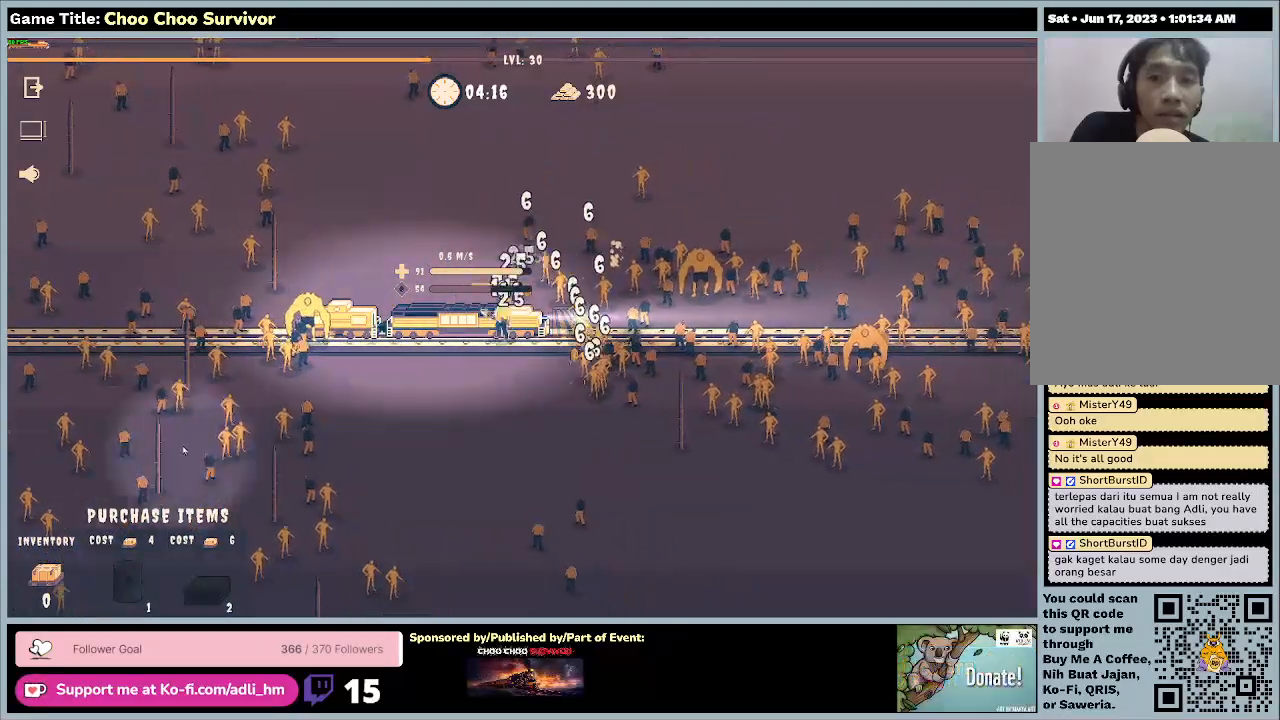
{"keys": ["shift"], "mouse": [], "events": []}
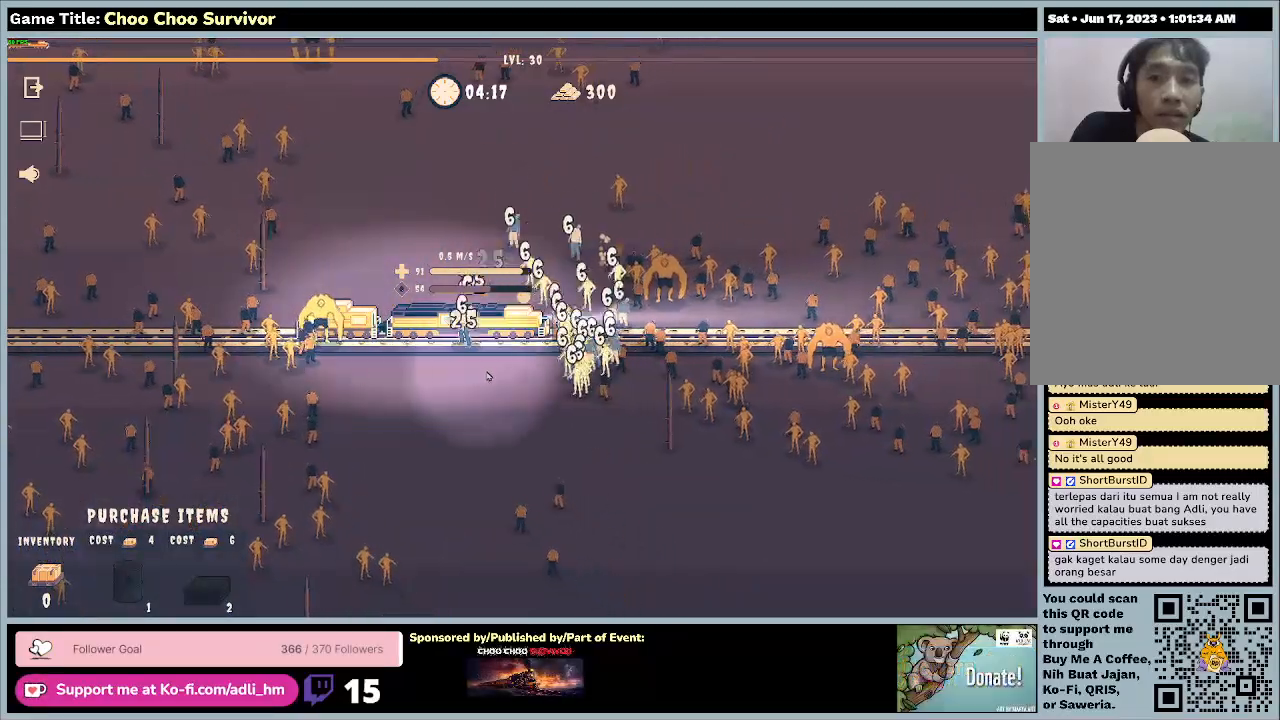
{"keys": ["shift"], "mouse": [], "events": []}
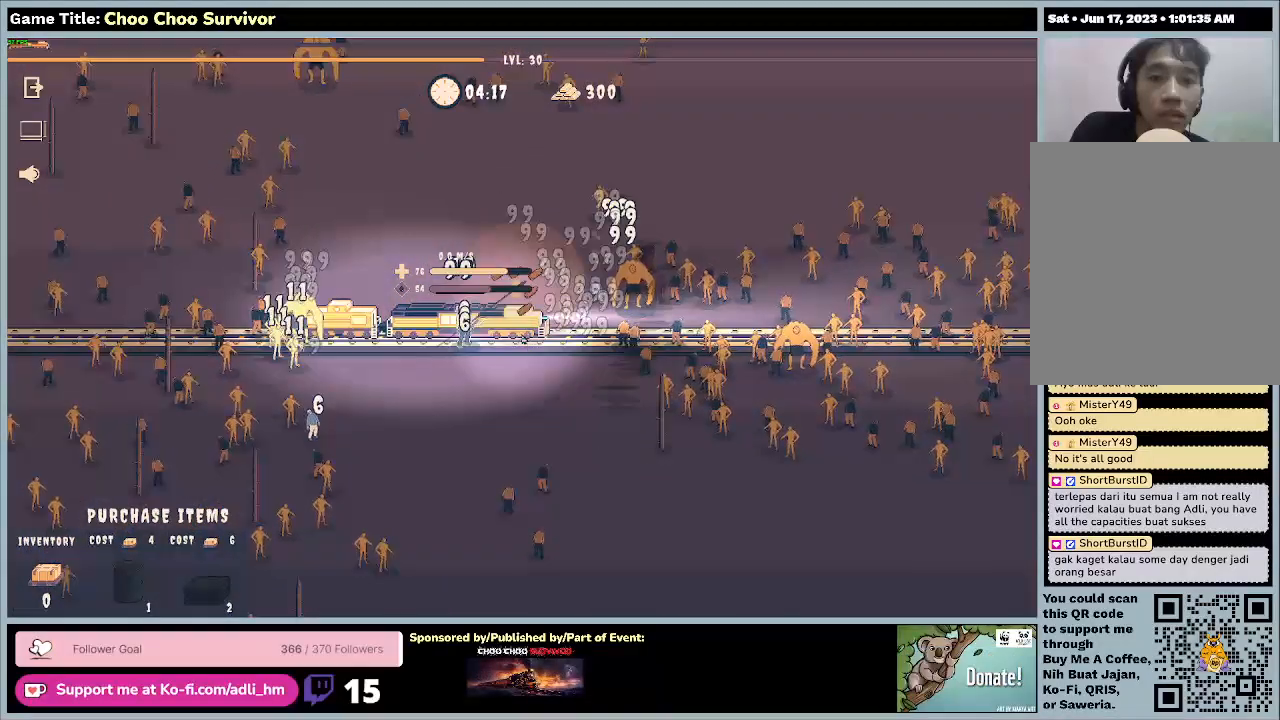
{"keys": ["shift"], "mouse": [], "events": []}
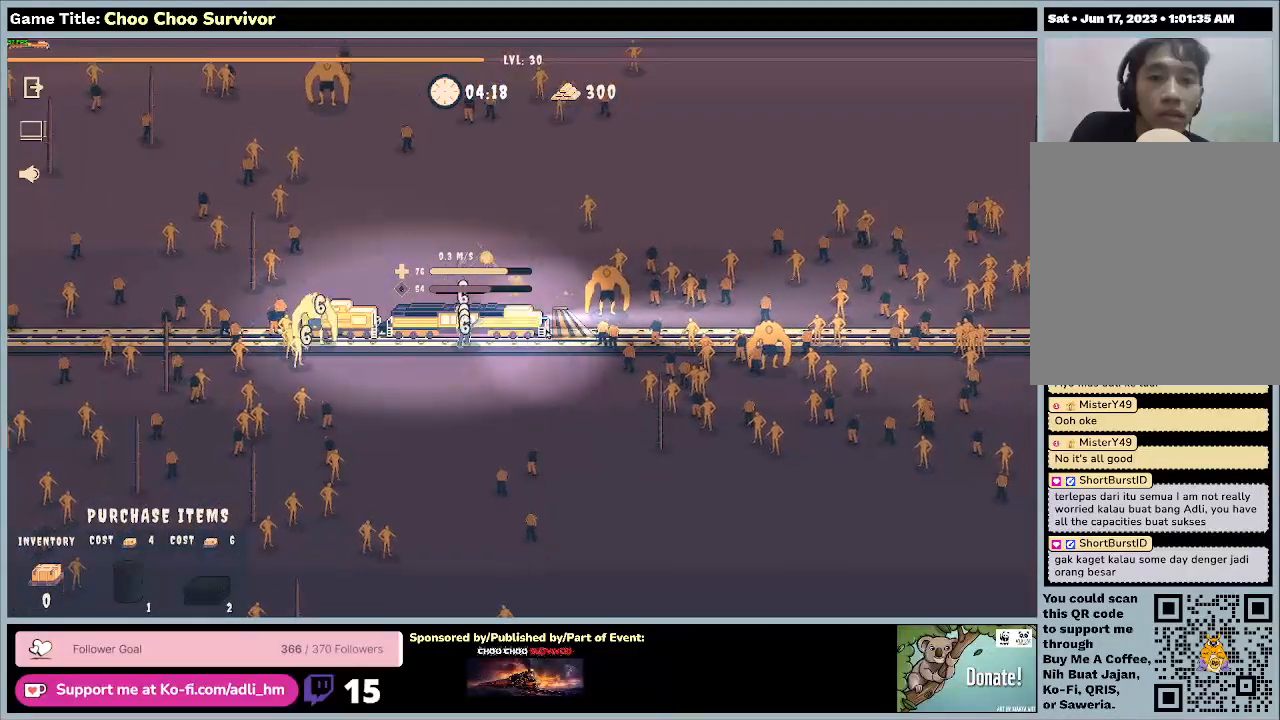
{"keys": ["shift"], "mouse": [], "events": []}
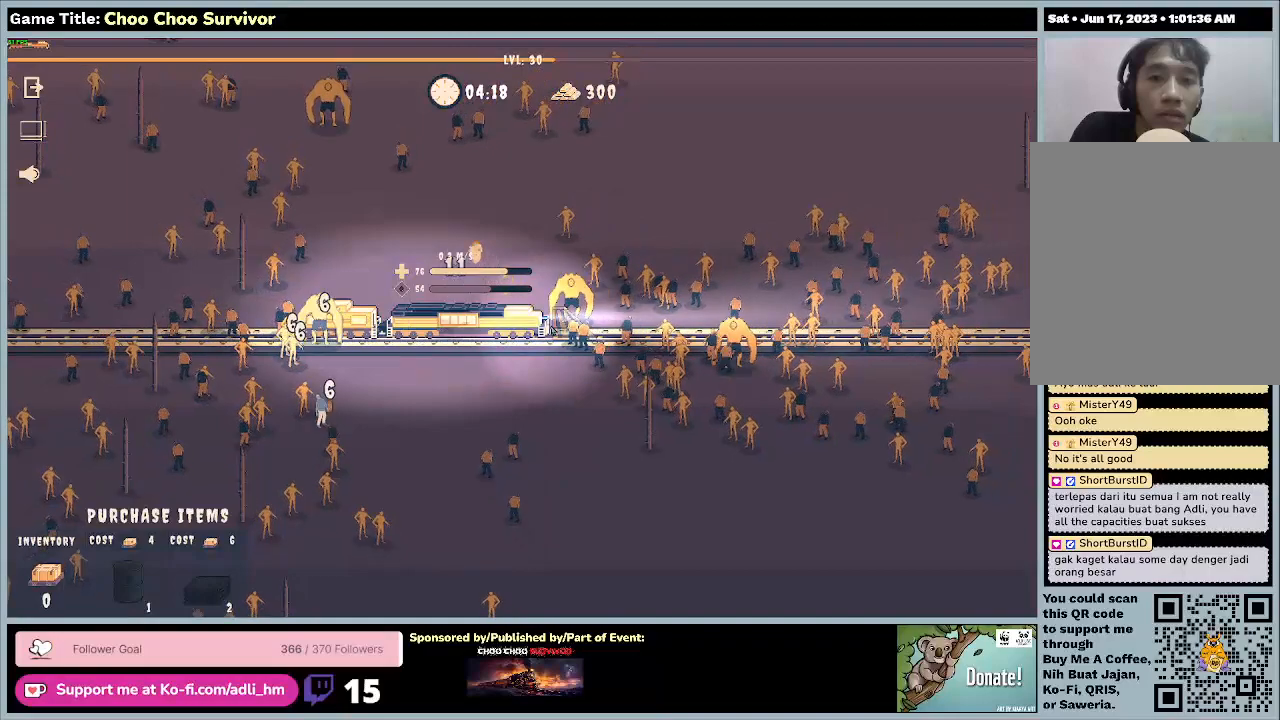
{"keys": ["shift"], "mouse": [], "events": []}
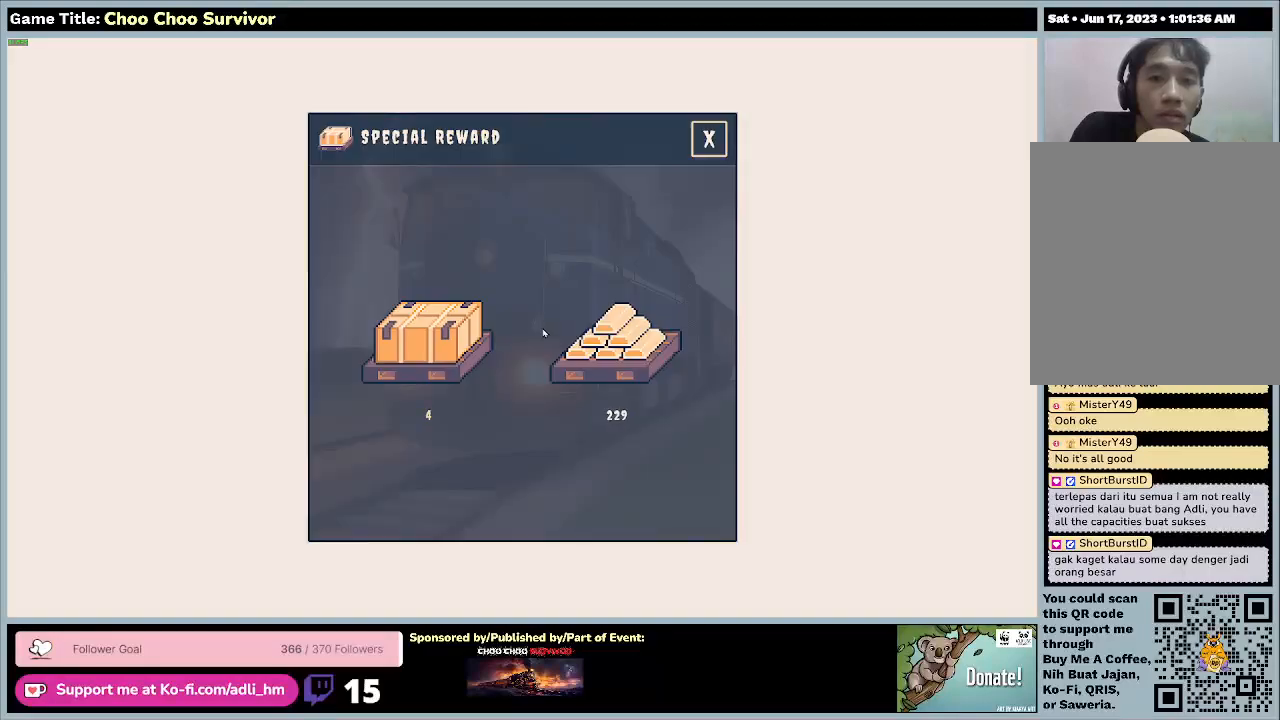
{"keys": [], "mouse": [], "events": [[33, "shift", "up"]]}
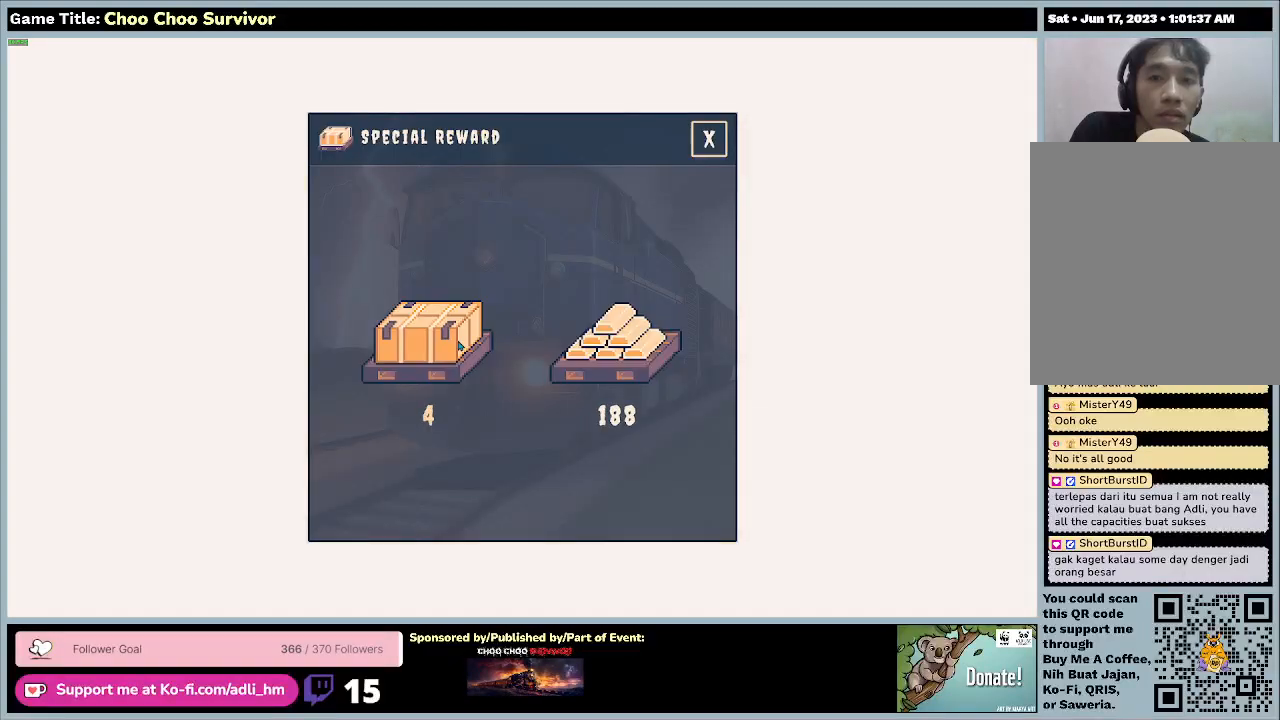
{"keys": [], "mouse": [], "events": []}
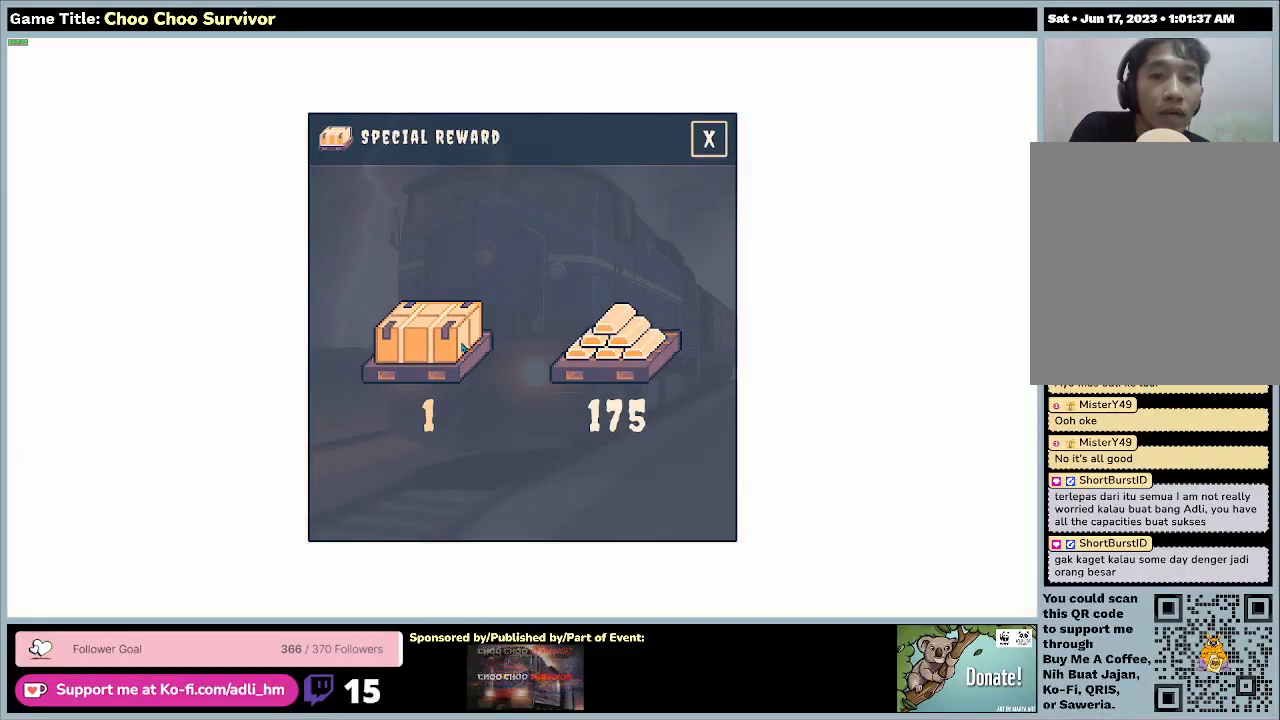
{"keys": [], "mouse": [], "events": []}
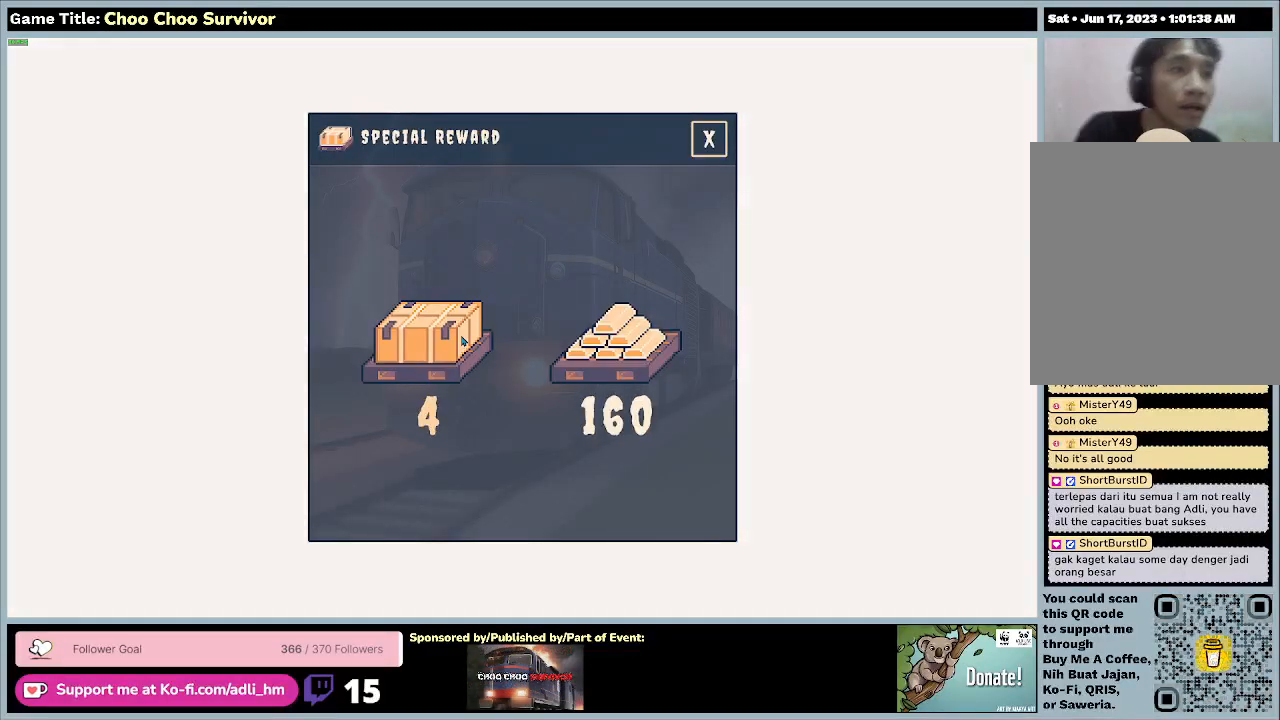
{"keys": [], "mouse": [], "events": []}
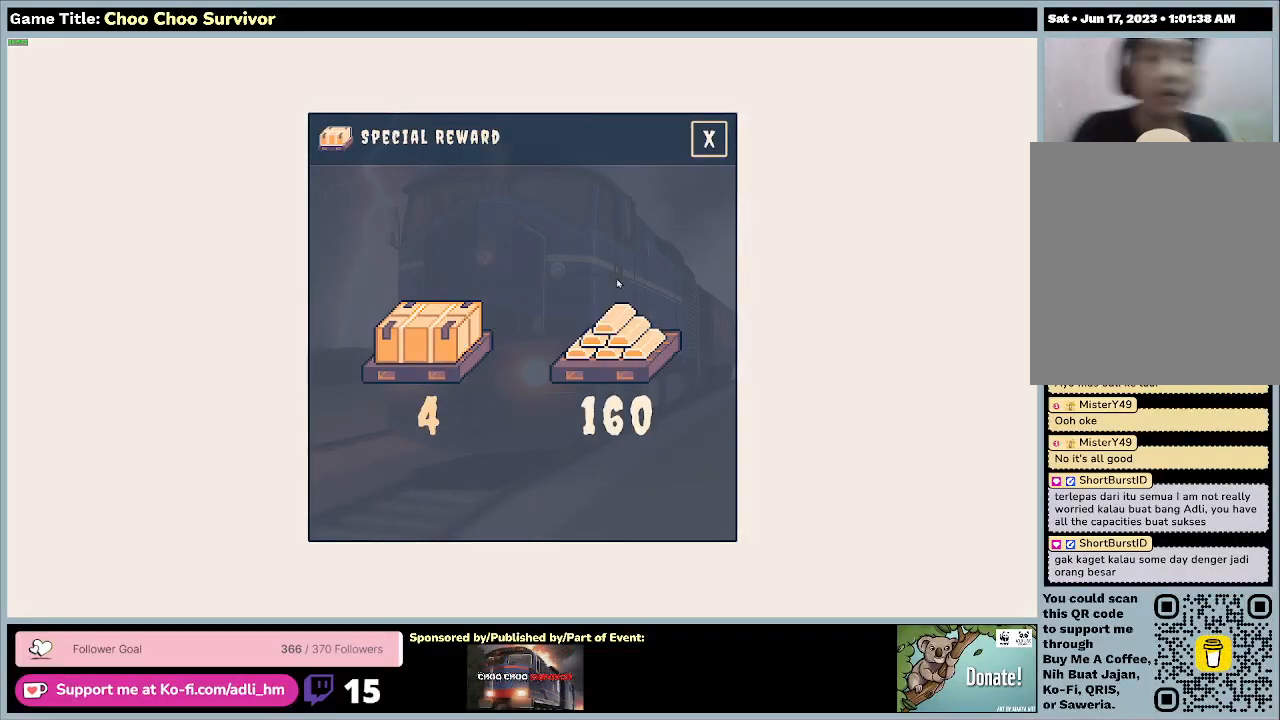
{"keys": [], "mouse": [], "events": []}
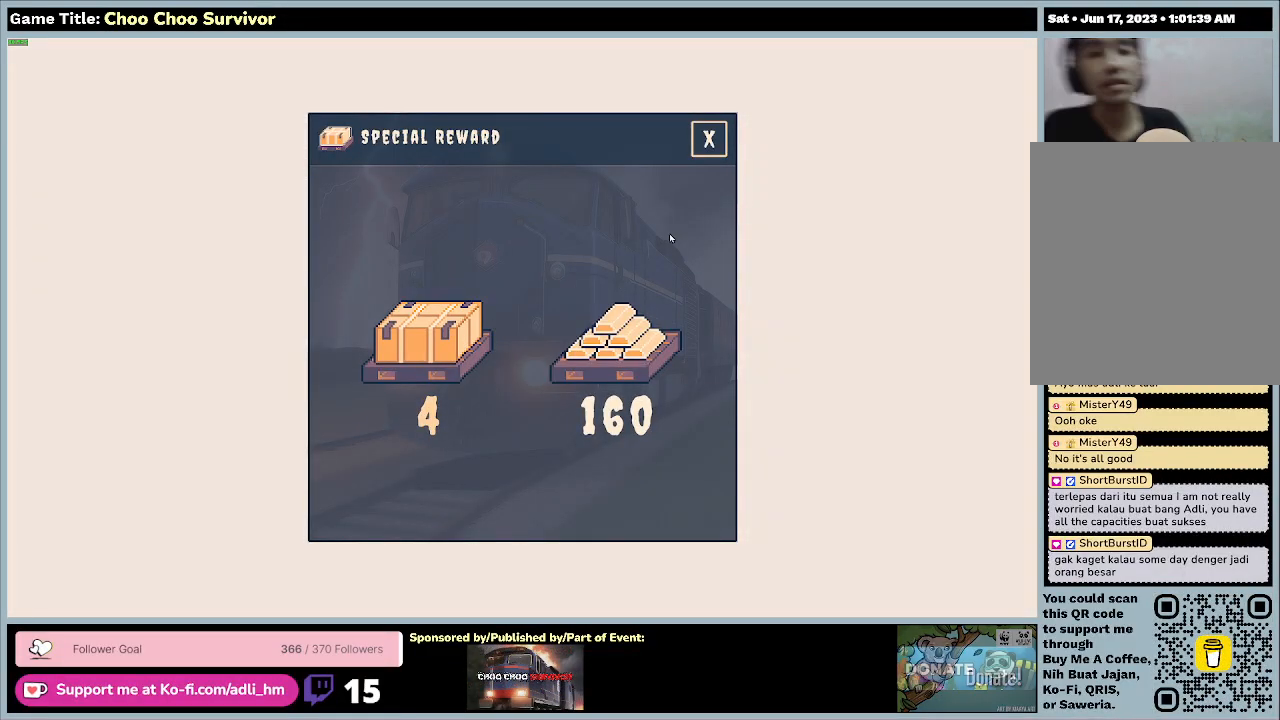
{"keys": [], "mouse": [], "events": []}